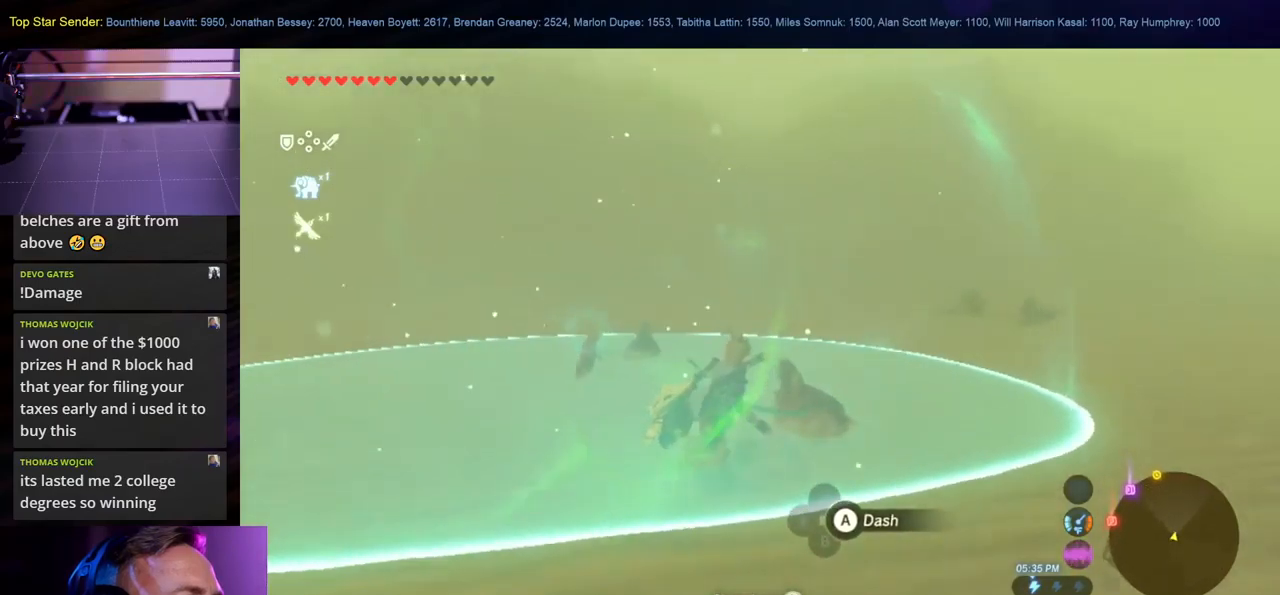
Gameplay with a controller (Nintendo layout); each line is a JSON object with the inputs held at the frame after it. "events" lists button and stick changes between this image and that frame as [ms after this image, input, new state], when the widget could be followed in between. Not read: L1 L2 L3 R1 R2 R3.
{"buttons": [], "left_stick": "up", "right_stick": "center", "events": []}
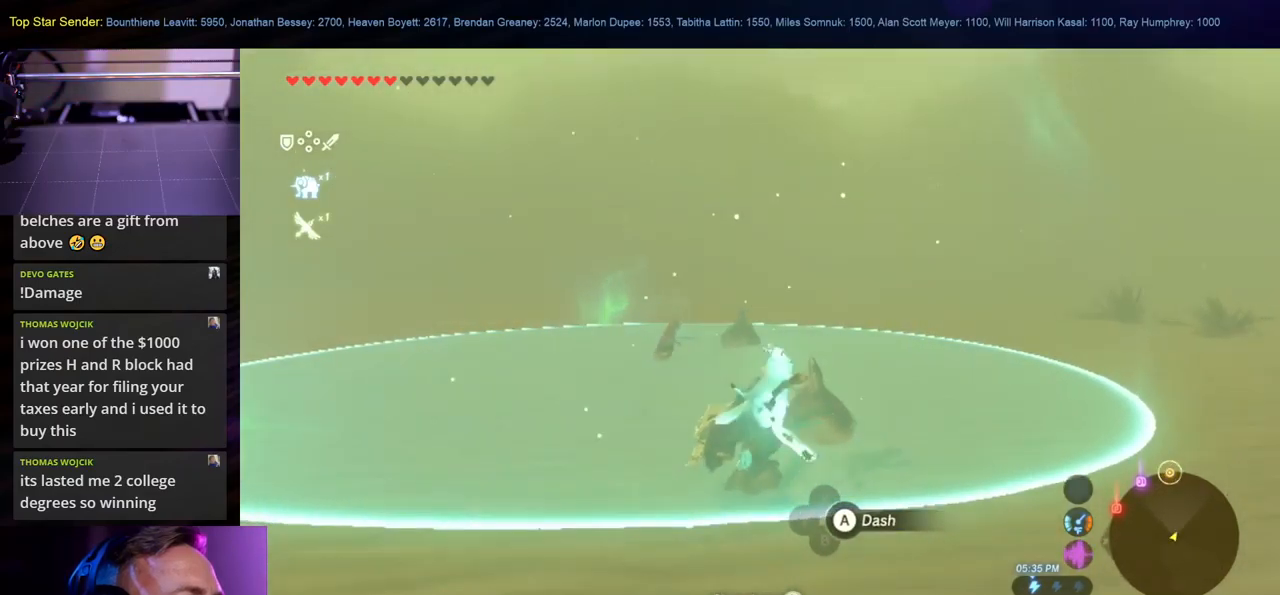
{"buttons": [], "left_stick": "up", "right_stick": "center", "events": [[67, "right_stick", "right"], [217, "right_stick", "center"]]}
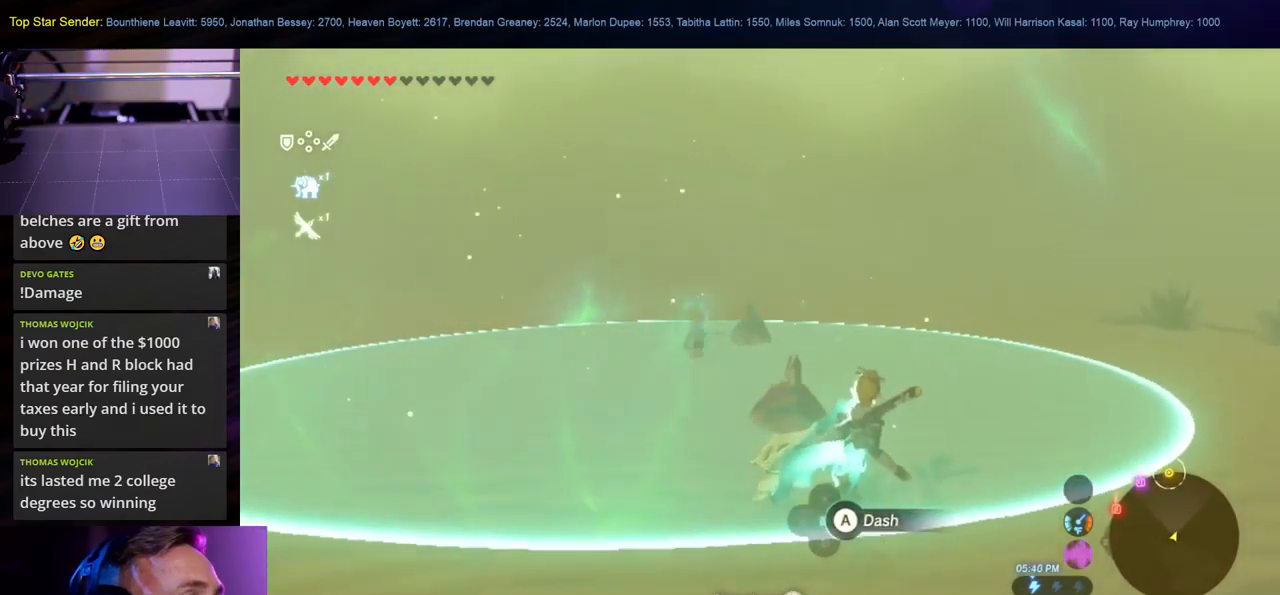
{"buttons": [], "left_stick": "up", "right_stick": "center", "events": []}
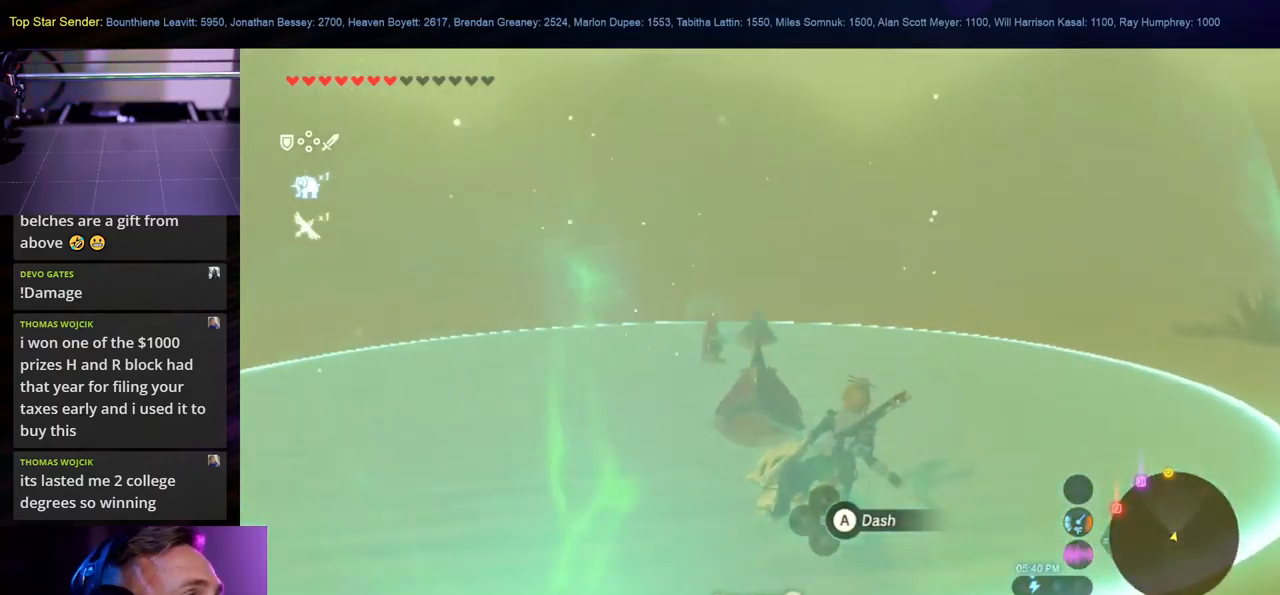
{"buttons": [], "left_stick": "up", "right_stick": "center", "events": []}
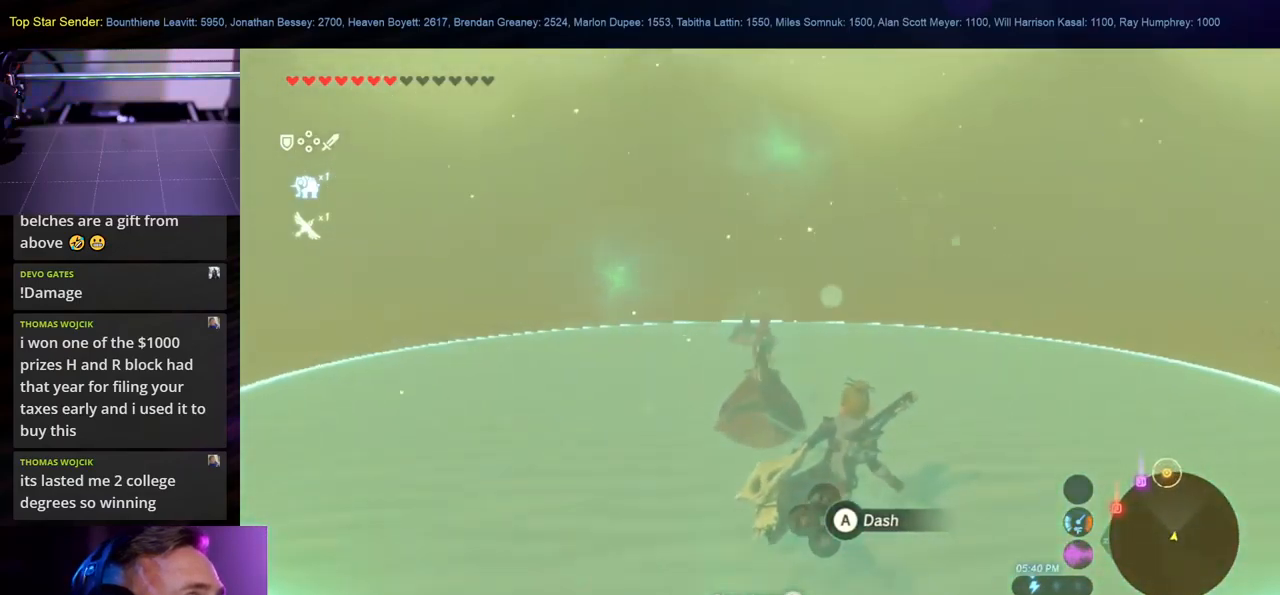
{"buttons": [], "left_stick": "center", "right_stick": "center", "events": [[17, "left_stick", "up-right"], [300, "left_stick", "right"], [450, "left_stick", "center"]]}
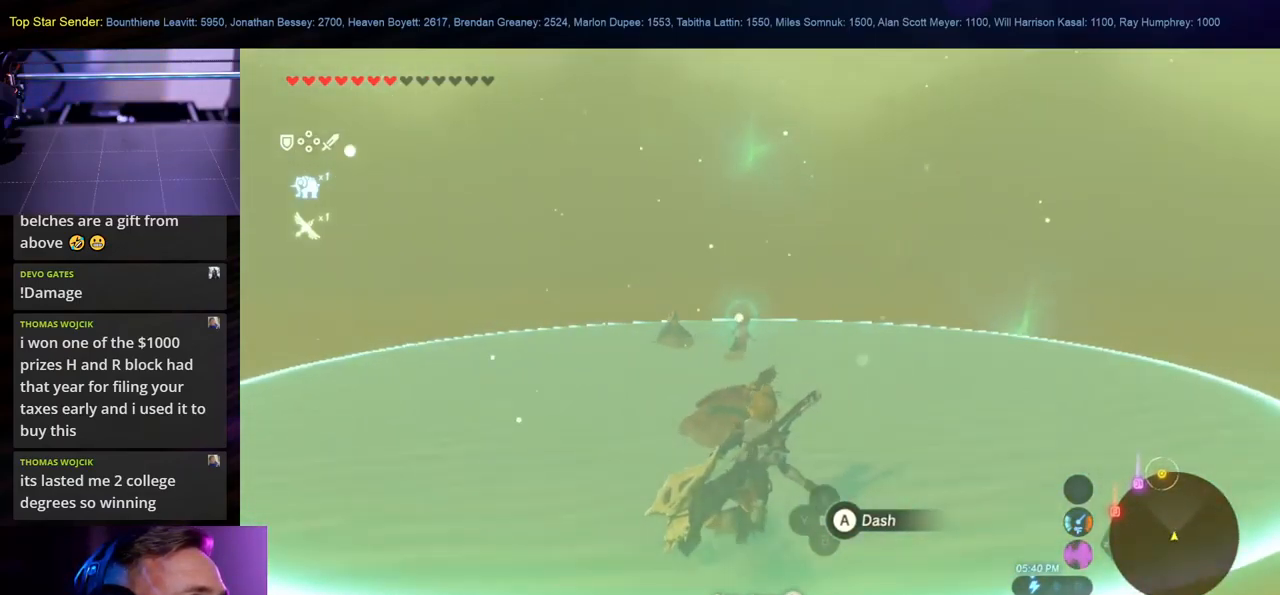
{"buttons": [], "left_stick": "up", "right_stick": "center", "events": [[134, "left_stick", "up-left"], [450, "left_stick", "up"]]}
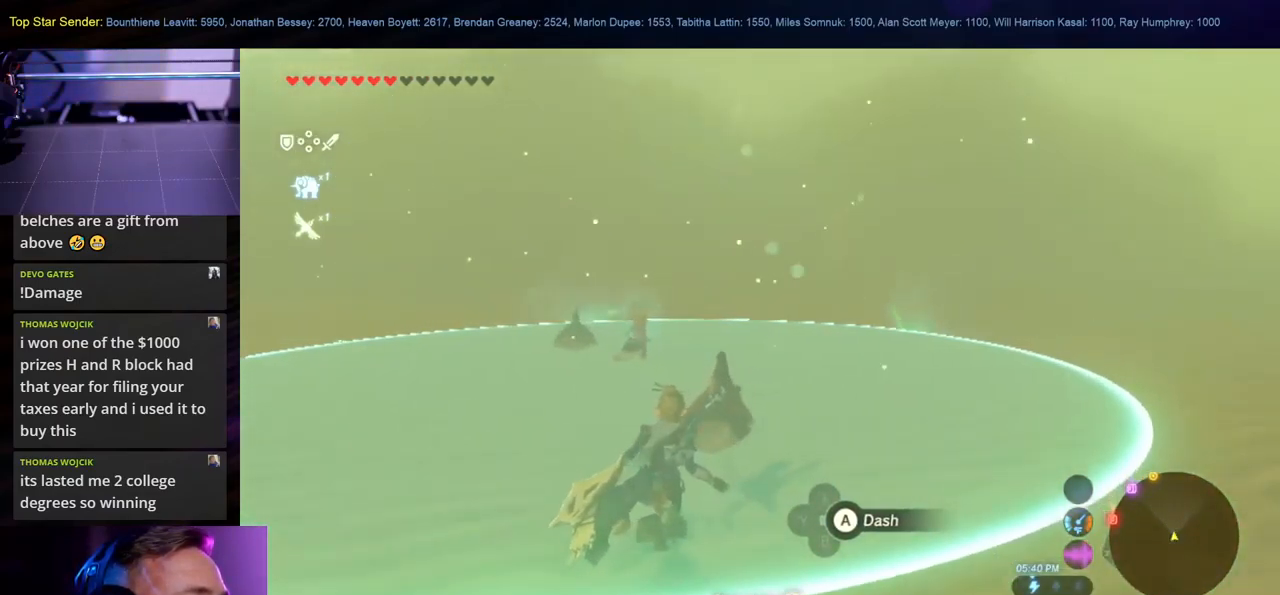
{"buttons": [], "left_stick": "up", "right_stick": "center", "events": []}
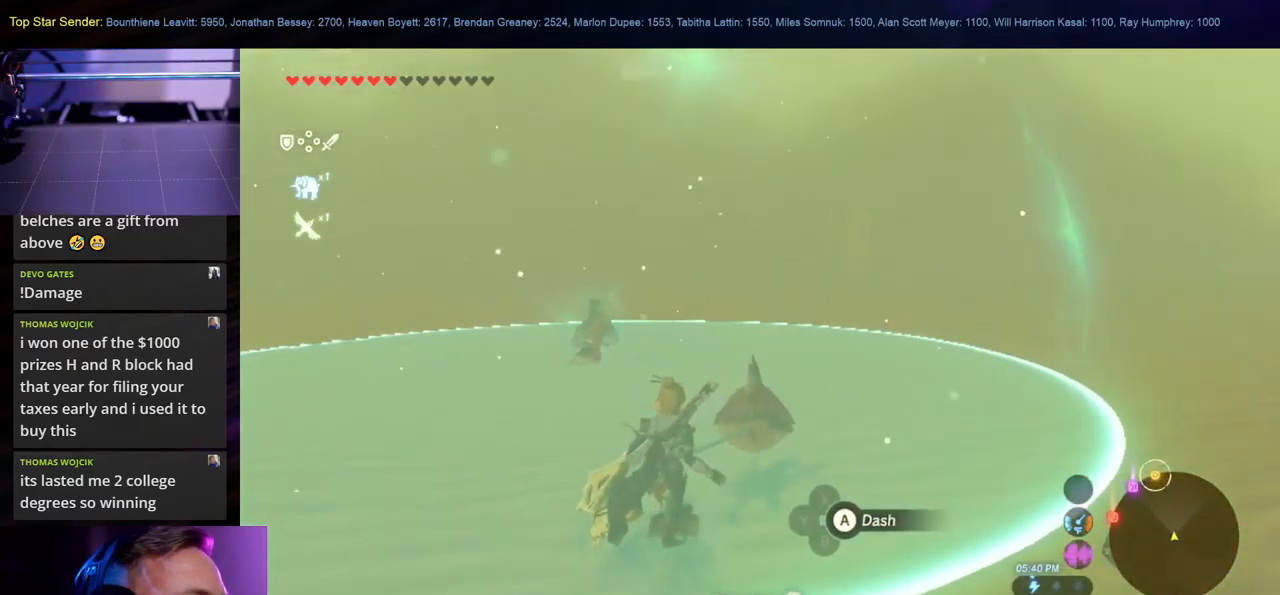
{"buttons": [], "left_stick": "up", "right_stick": "center", "events": []}
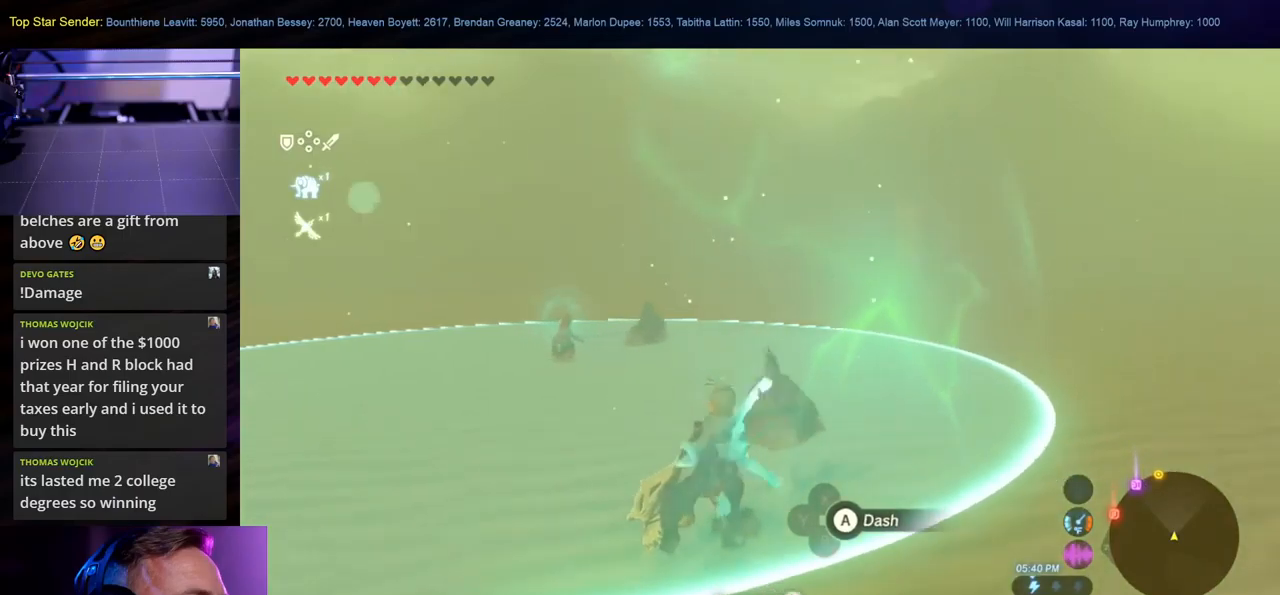
{"buttons": [], "left_stick": "up", "right_stick": "center", "events": []}
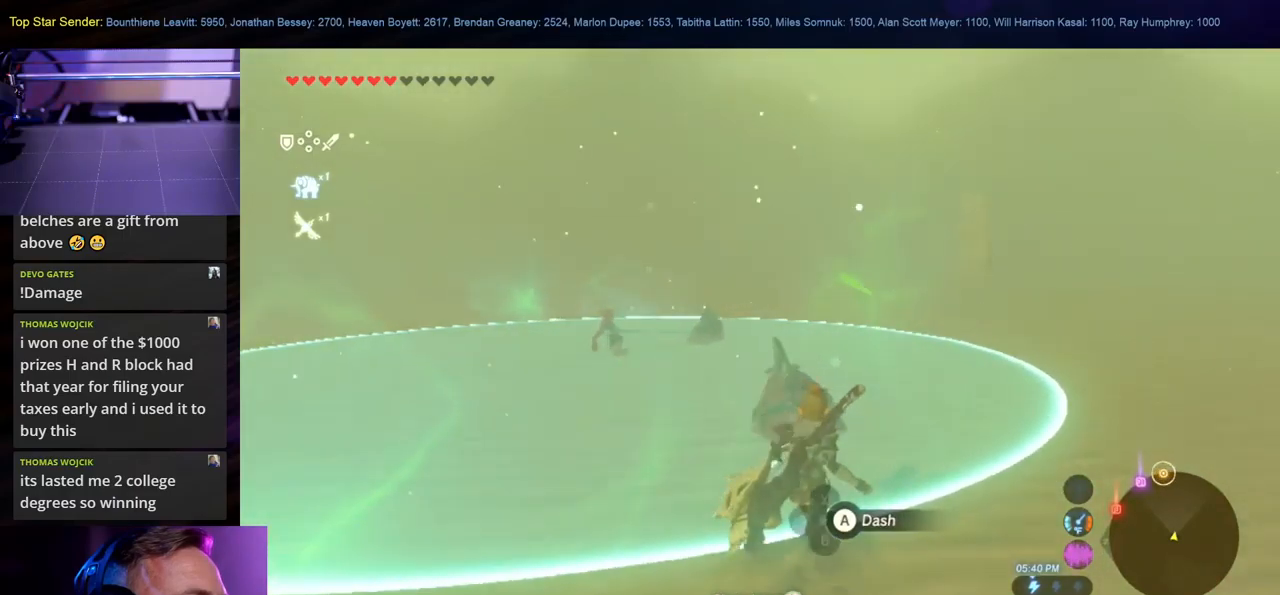
{"buttons": [], "left_stick": "up", "right_stick": "center", "events": []}
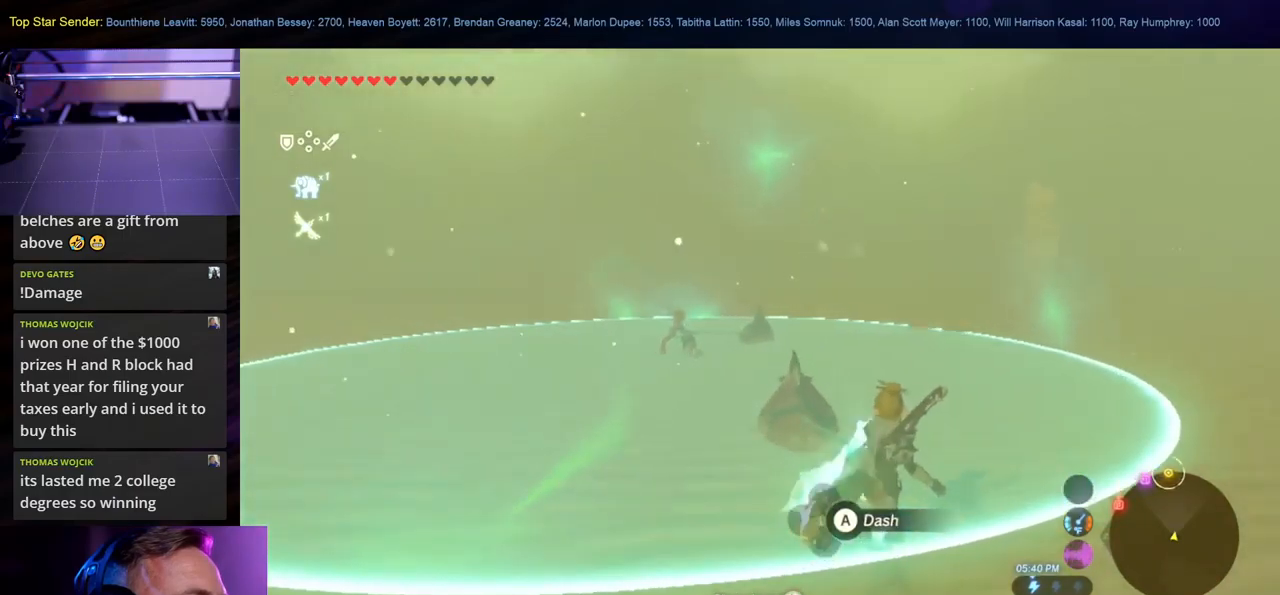
{"buttons": [], "left_stick": "up", "right_stick": "center", "events": []}
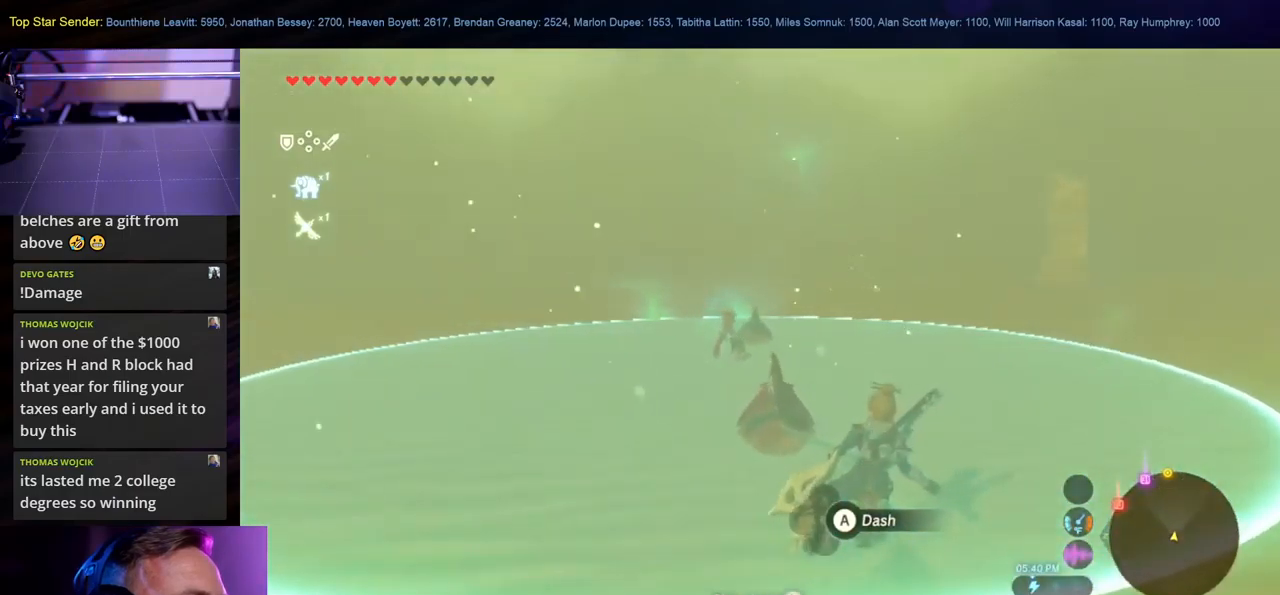
{"buttons": [], "left_stick": "up", "right_stick": "center", "events": []}
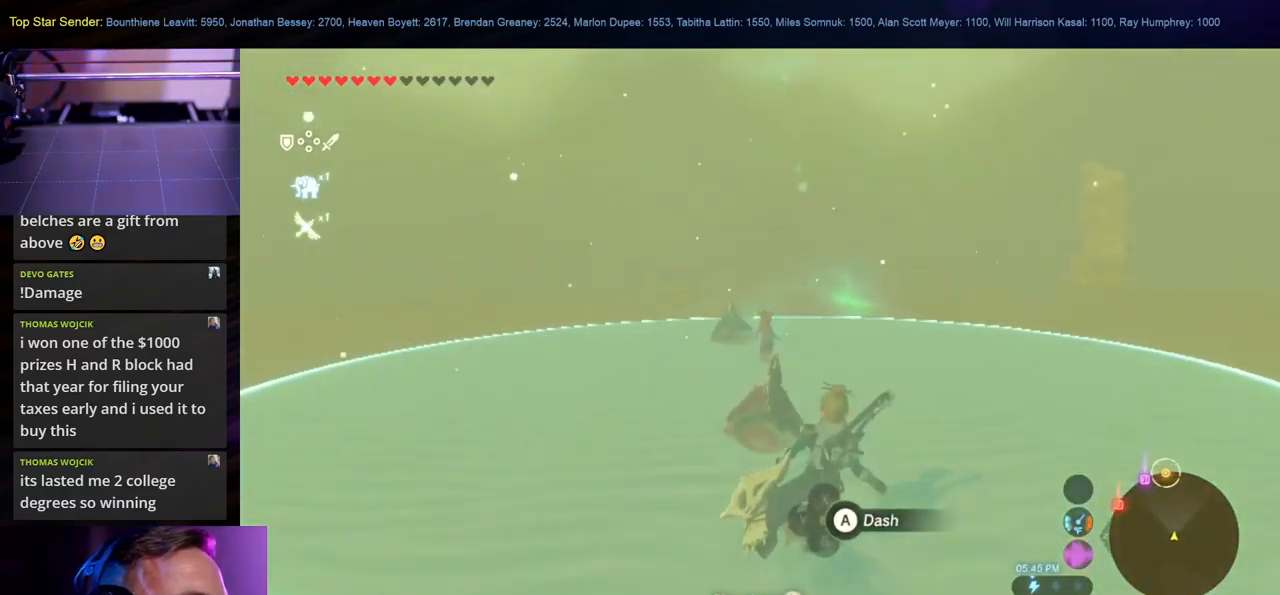
{"buttons": [], "left_stick": "up", "right_stick": "center", "events": []}
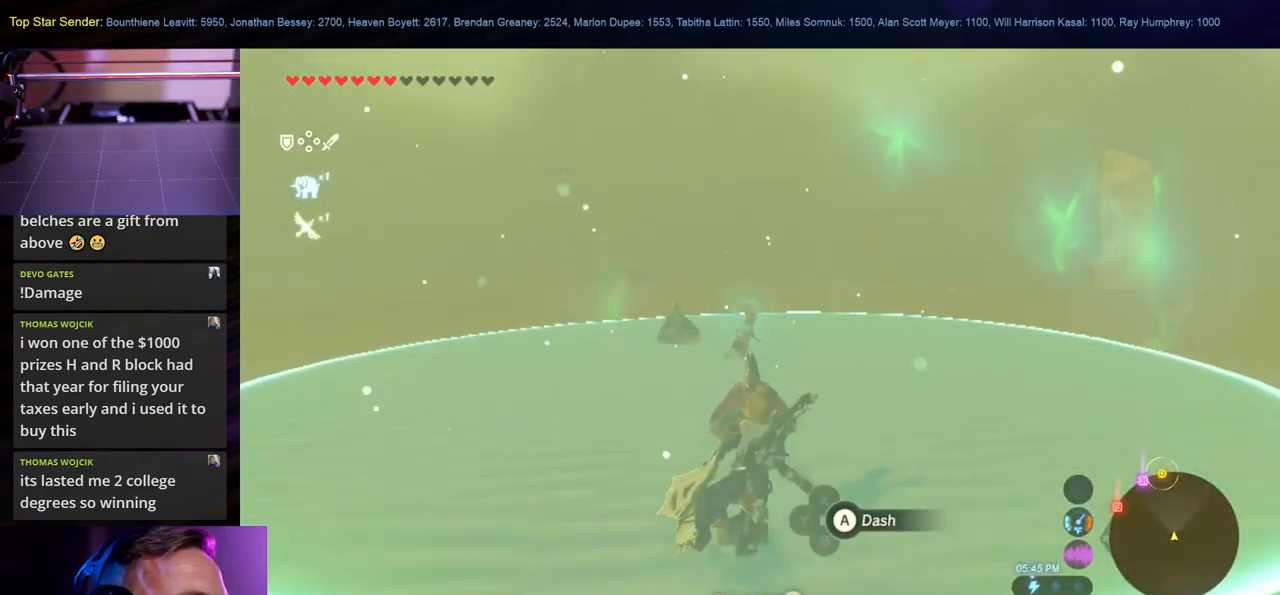
{"buttons": [], "left_stick": "up", "right_stick": "center", "events": []}
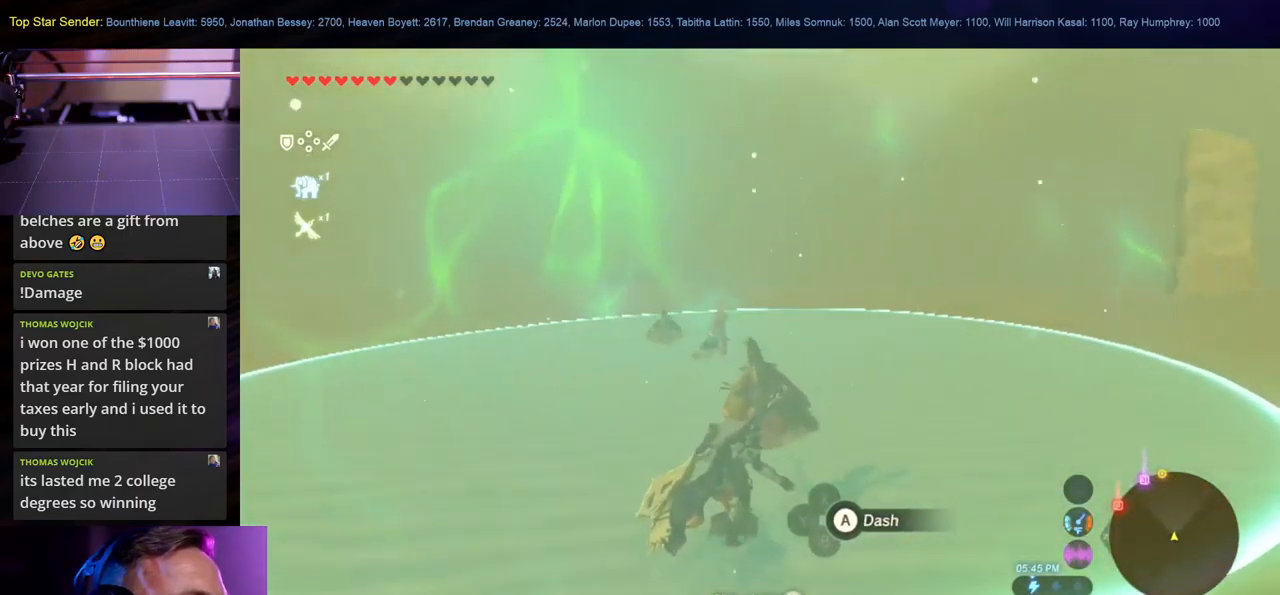
{"buttons": [], "left_stick": "up", "right_stick": "center", "events": []}
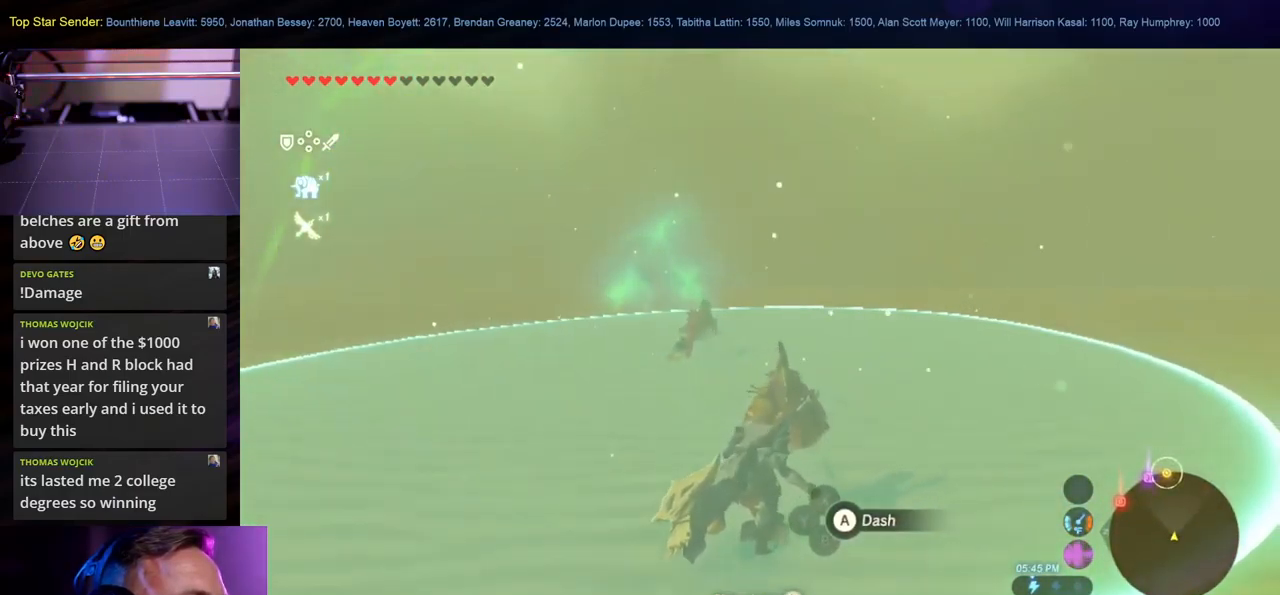
{"buttons": [], "left_stick": "up", "right_stick": "center", "events": []}
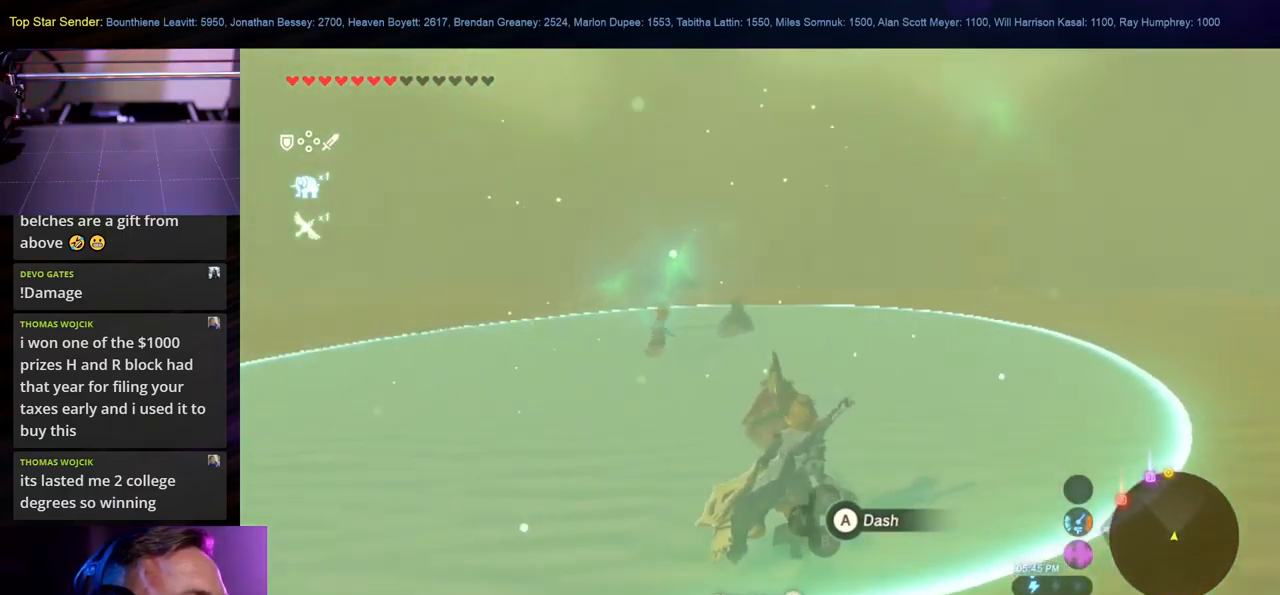
{"buttons": [], "left_stick": "up", "right_stick": "center", "events": []}
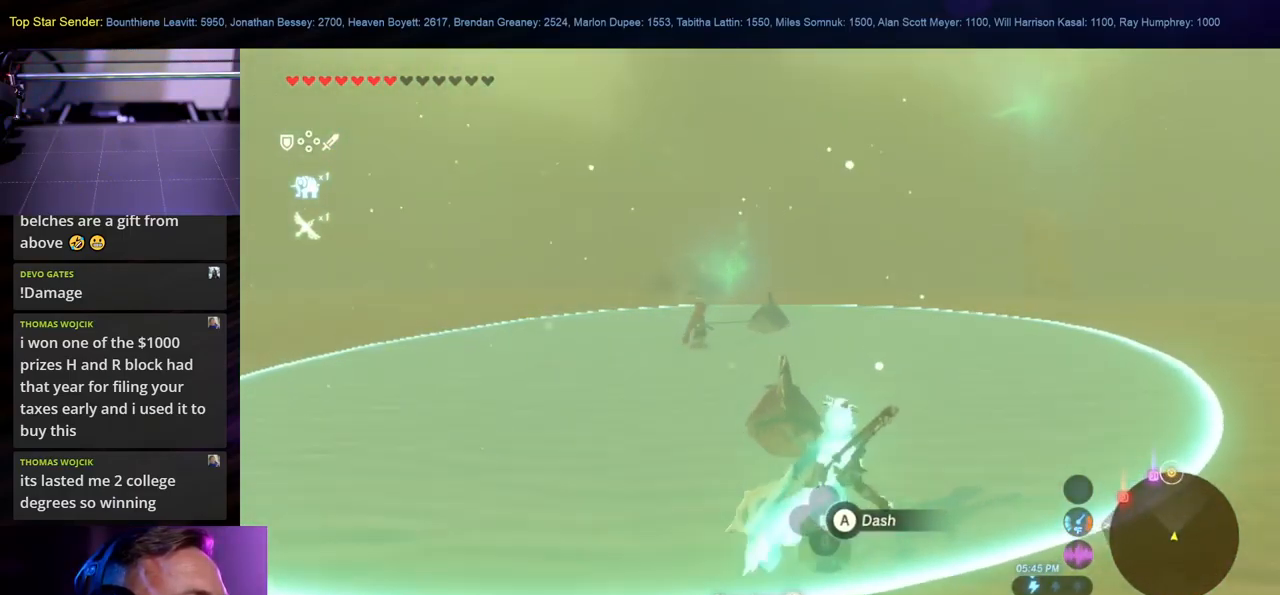
{"buttons": [], "left_stick": "up", "right_stick": "center", "events": []}
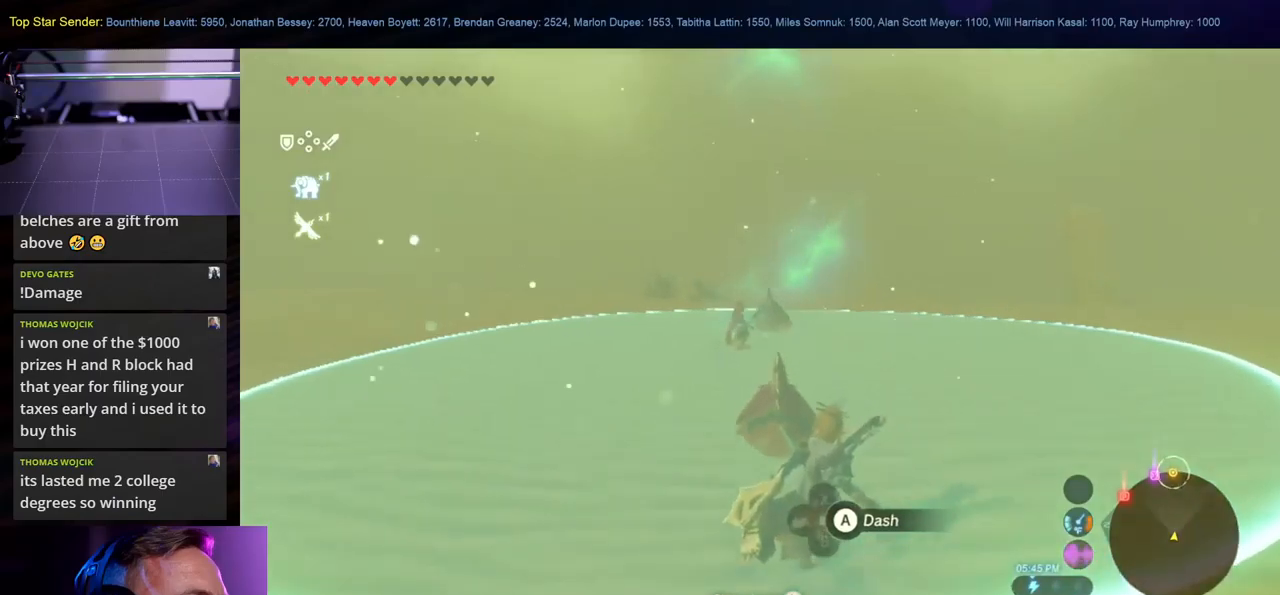
{"buttons": [], "left_stick": "up", "right_stick": "center", "events": []}
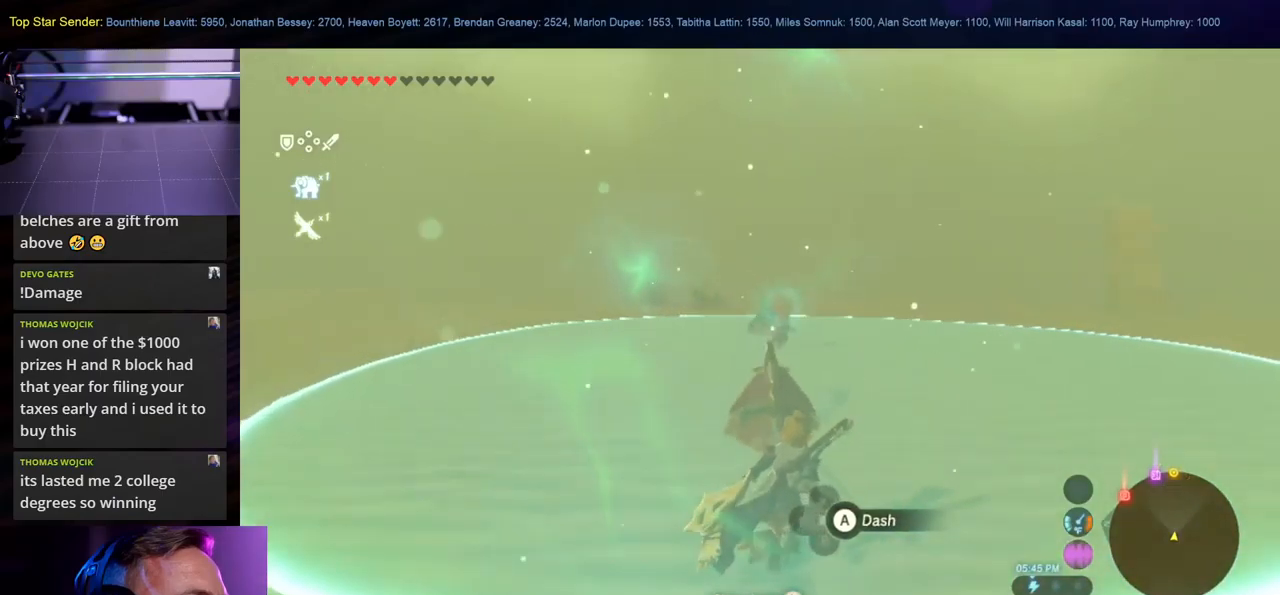
{"buttons": [], "left_stick": "up", "right_stick": "center", "events": []}
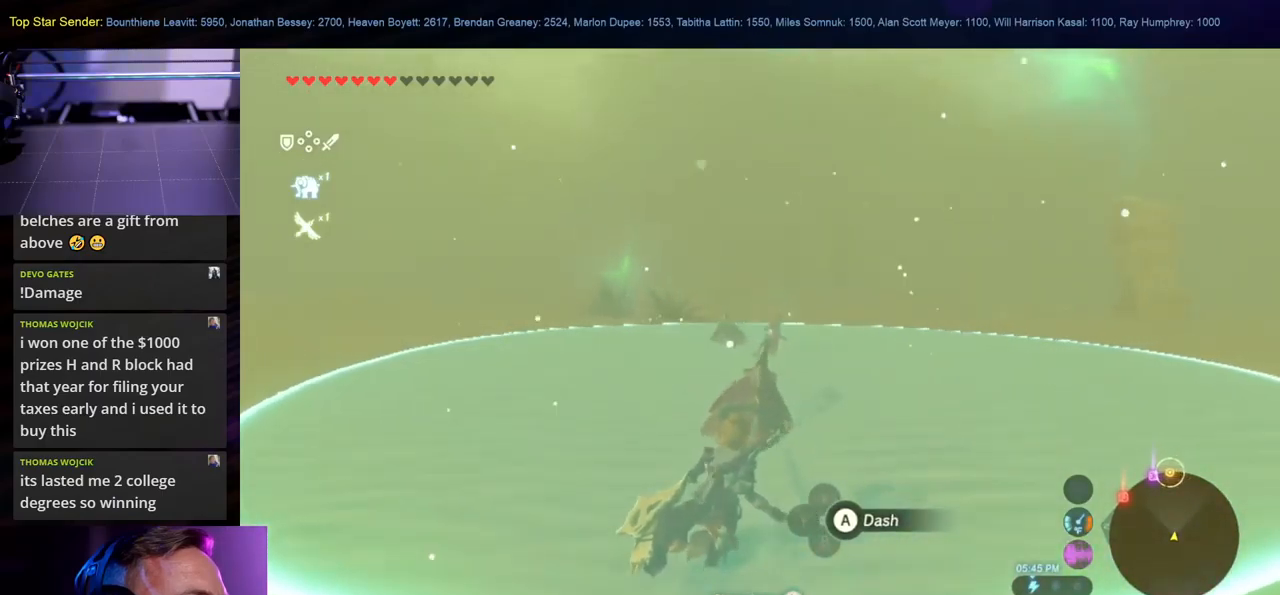
{"buttons": [], "left_stick": "up", "right_stick": "center", "events": []}
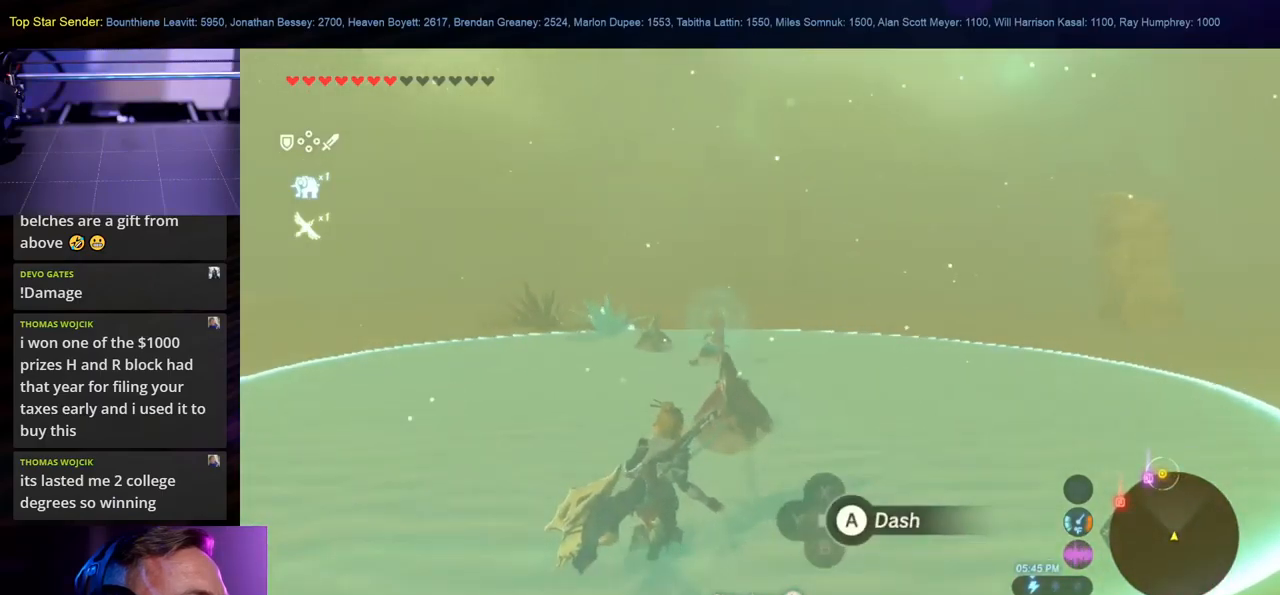
{"buttons": [], "left_stick": "up", "right_stick": "center", "events": []}
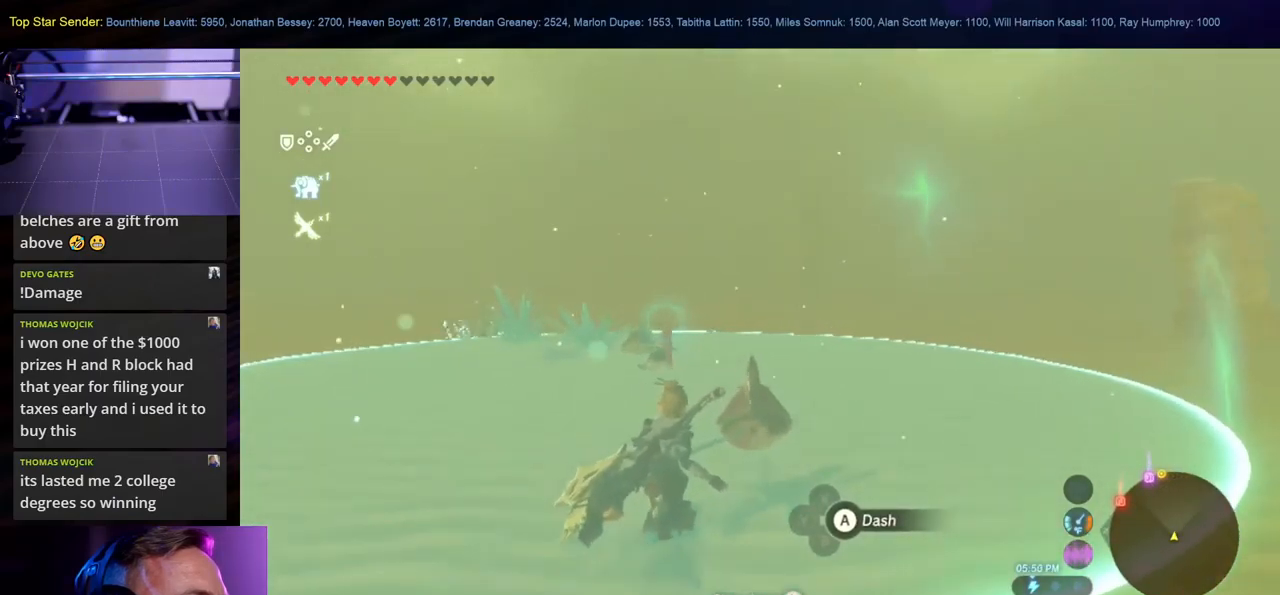
{"buttons": [], "left_stick": "up", "right_stick": "center", "events": []}
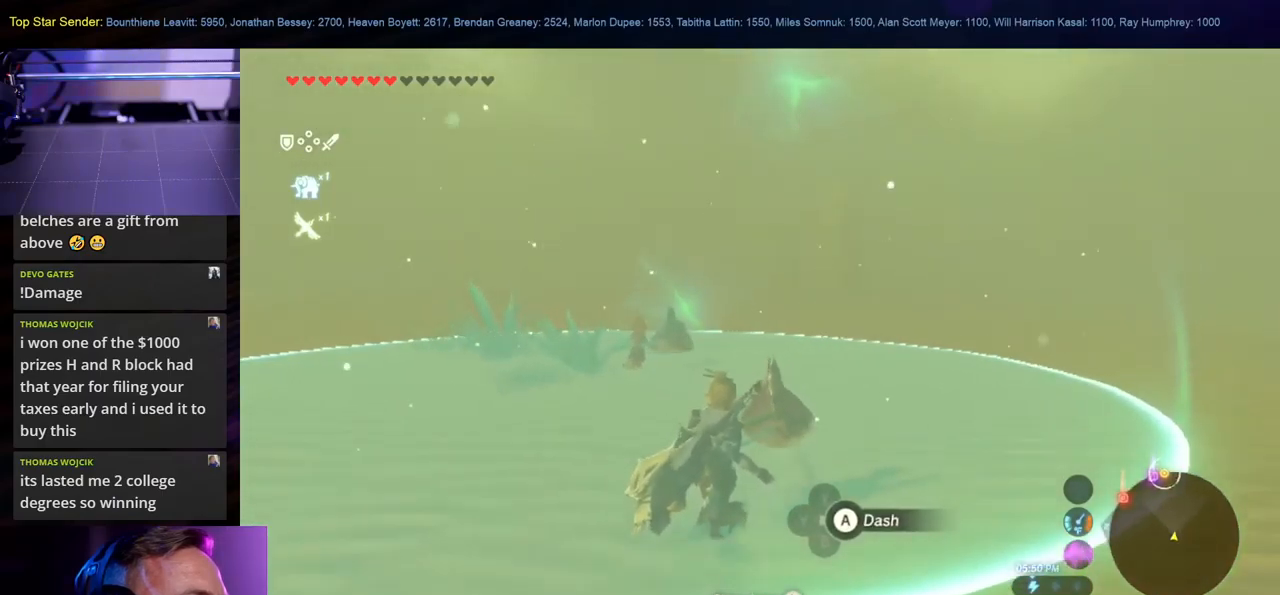
{"buttons": [], "left_stick": "up", "right_stick": "center", "events": []}
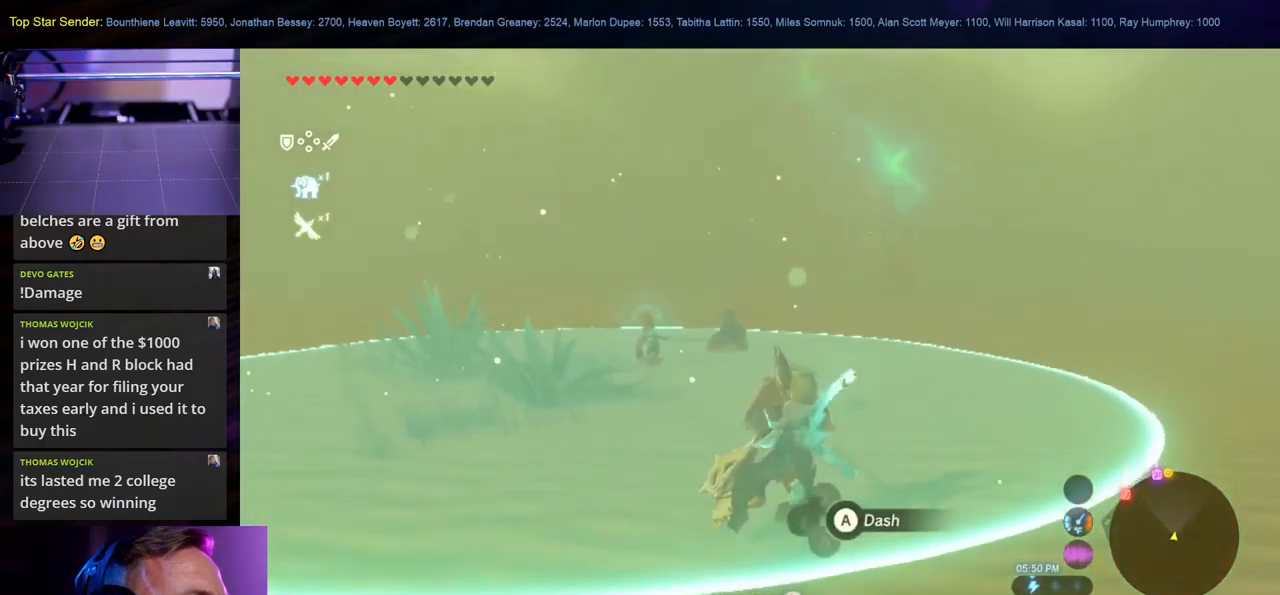
{"buttons": [], "left_stick": "up", "right_stick": "center", "events": []}
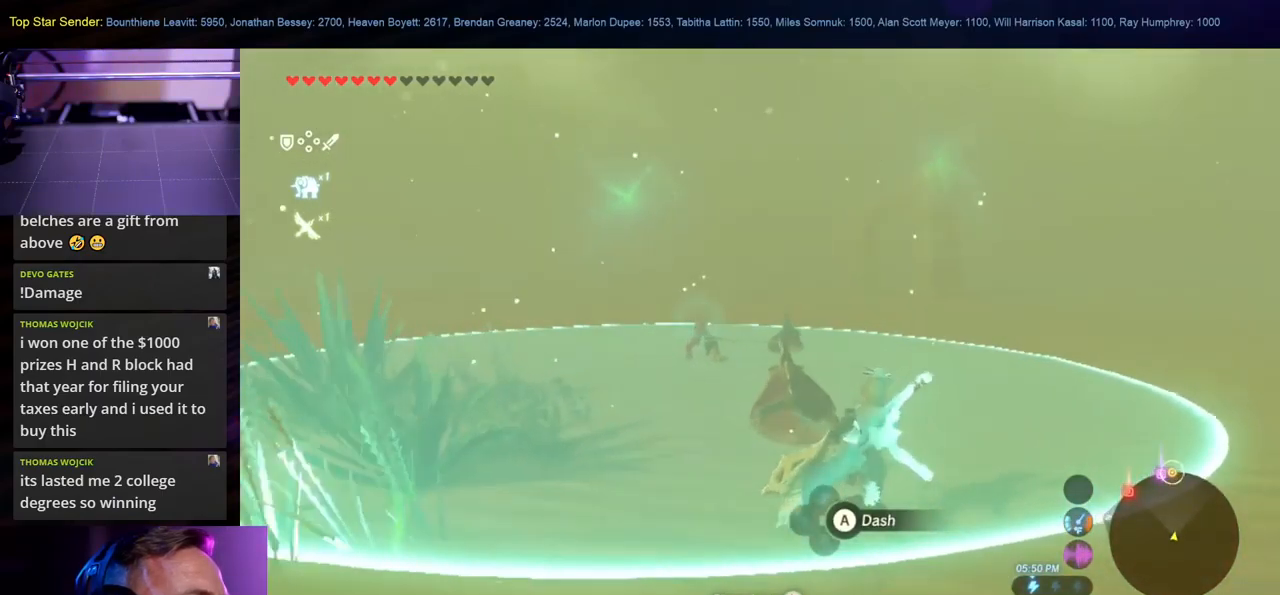
{"buttons": [], "left_stick": "up", "right_stick": "center", "events": []}
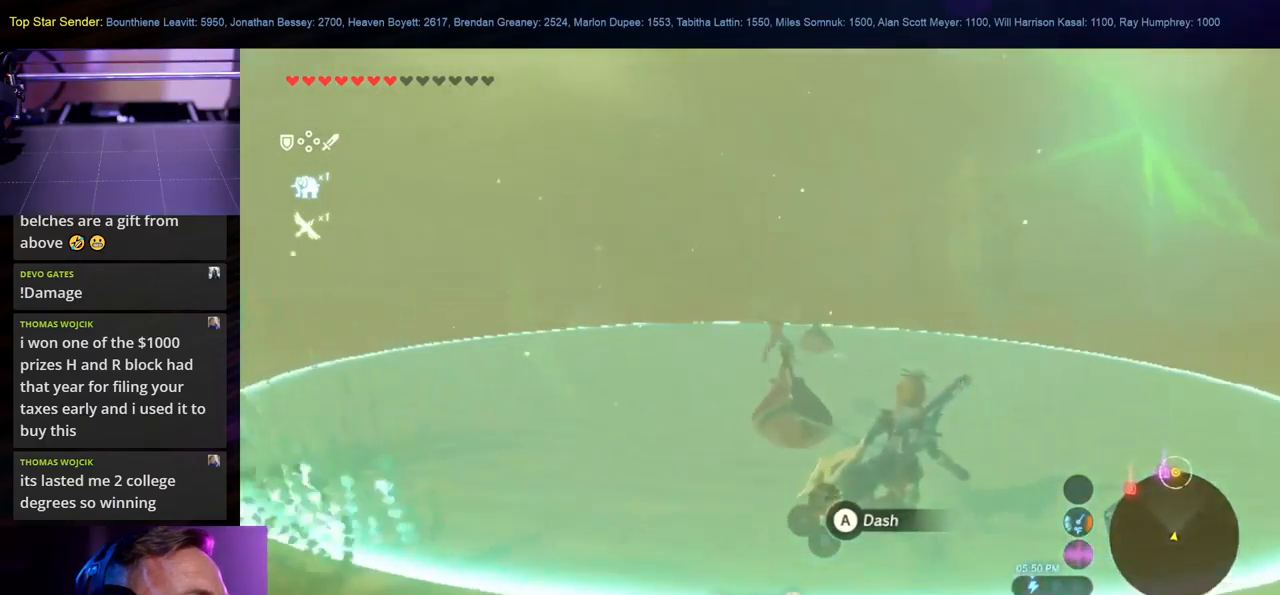
{"buttons": [], "left_stick": "up", "right_stick": "center", "events": []}
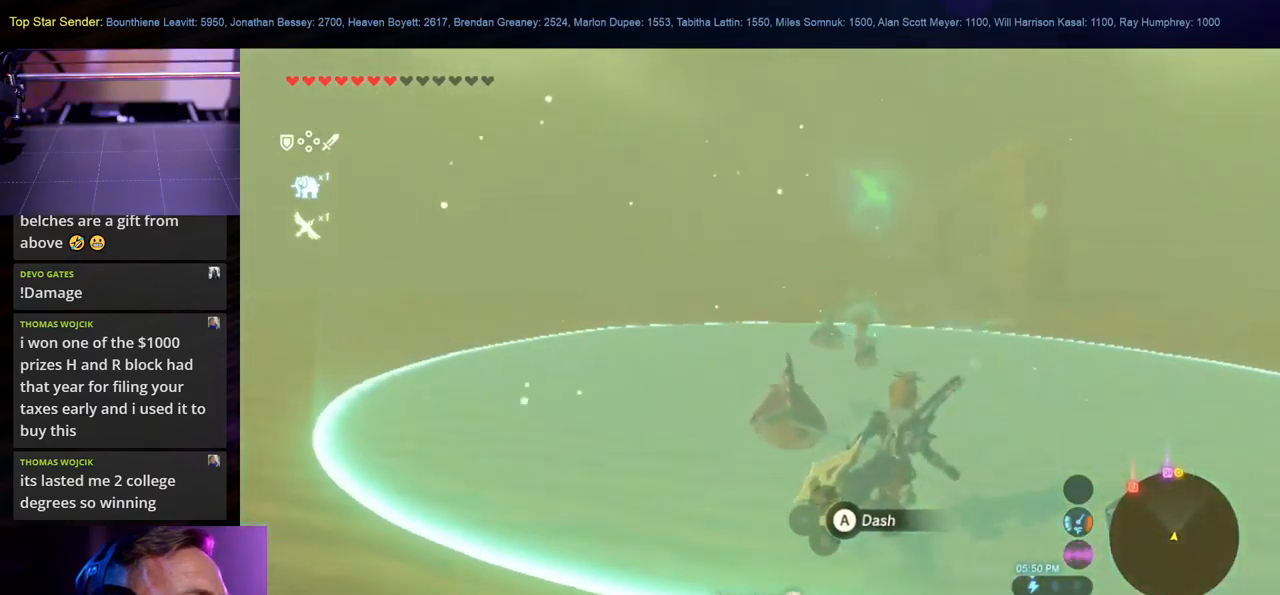
{"buttons": [], "left_stick": "up", "right_stick": "center", "events": []}
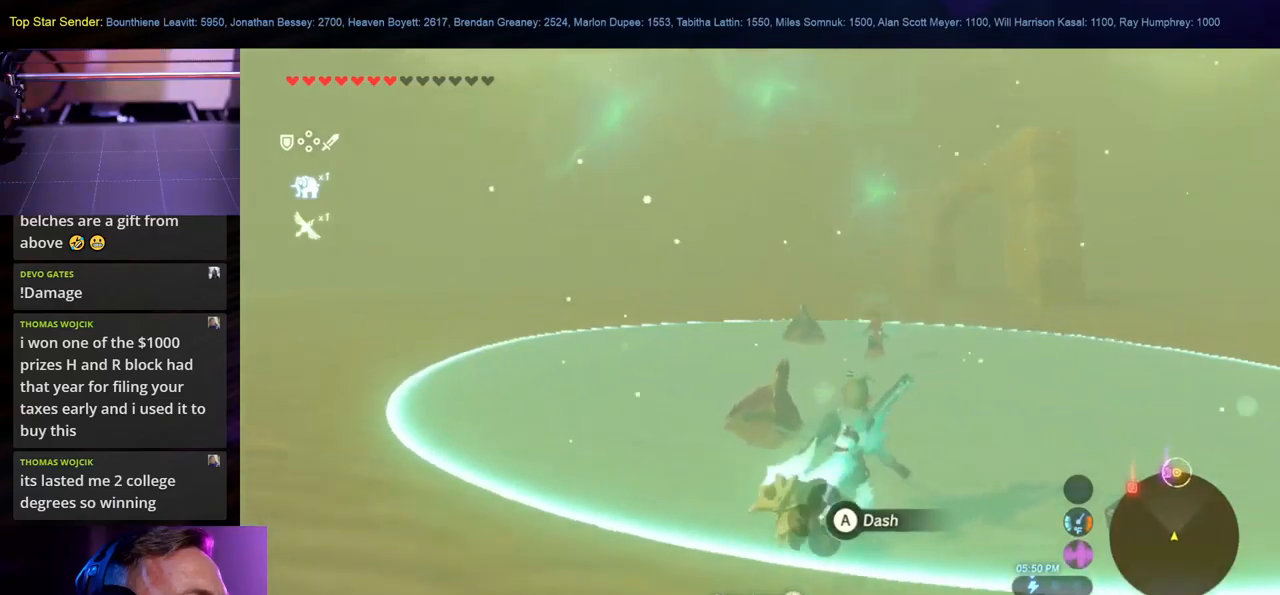
{"buttons": ["A"], "left_stick": "up", "right_stick": "center", "events": [[150, "A", "down"]]}
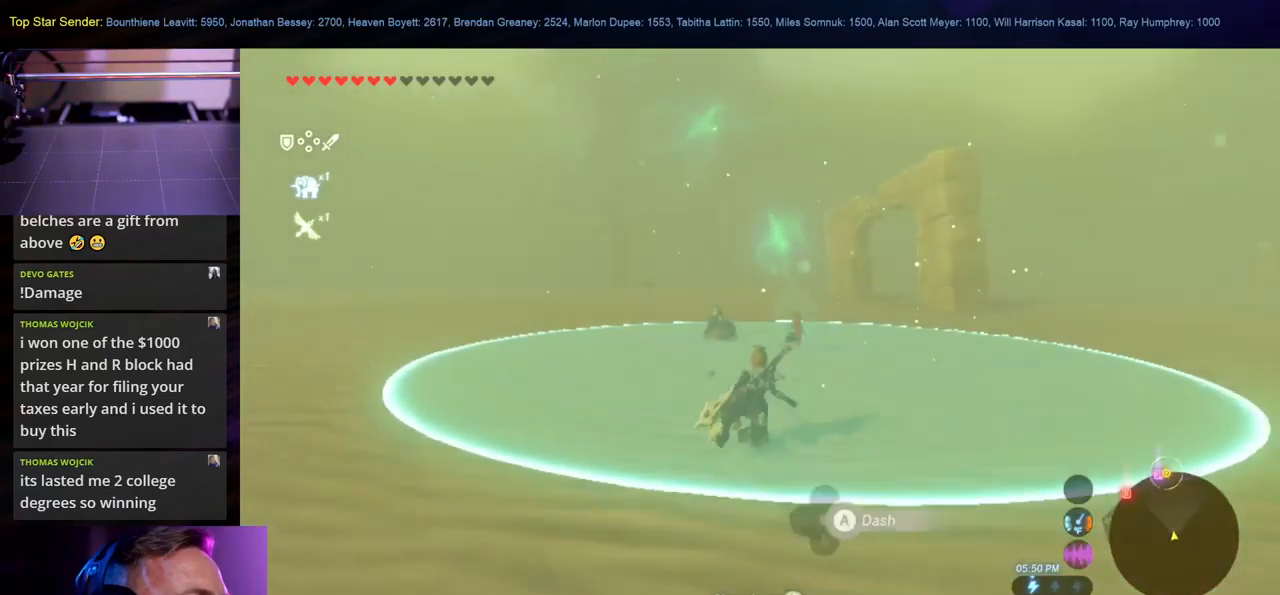
{"buttons": [], "left_stick": "up-left", "right_stick": "center", "events": [[184, "A", "up"], [417, "left_stick", "up-left"]]}
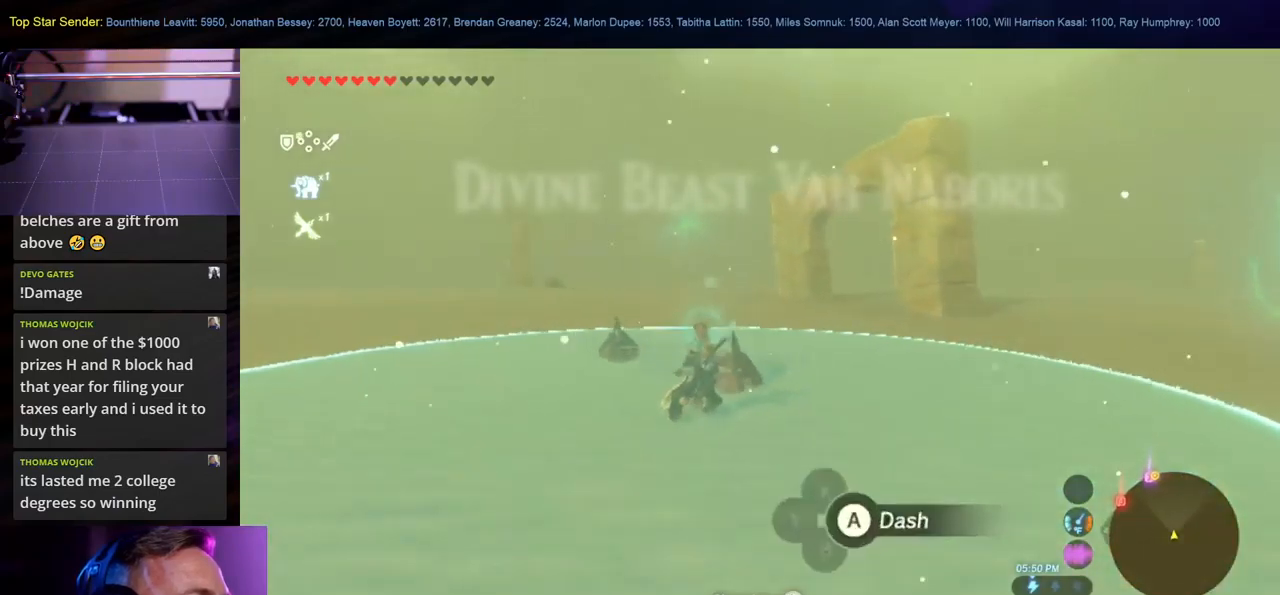
{"buttons": [], "left_stick": "down-left", "right_stick": "center", "events": [[84, "left_stick", "center"], [200, "left_stick", "down-left"]]}